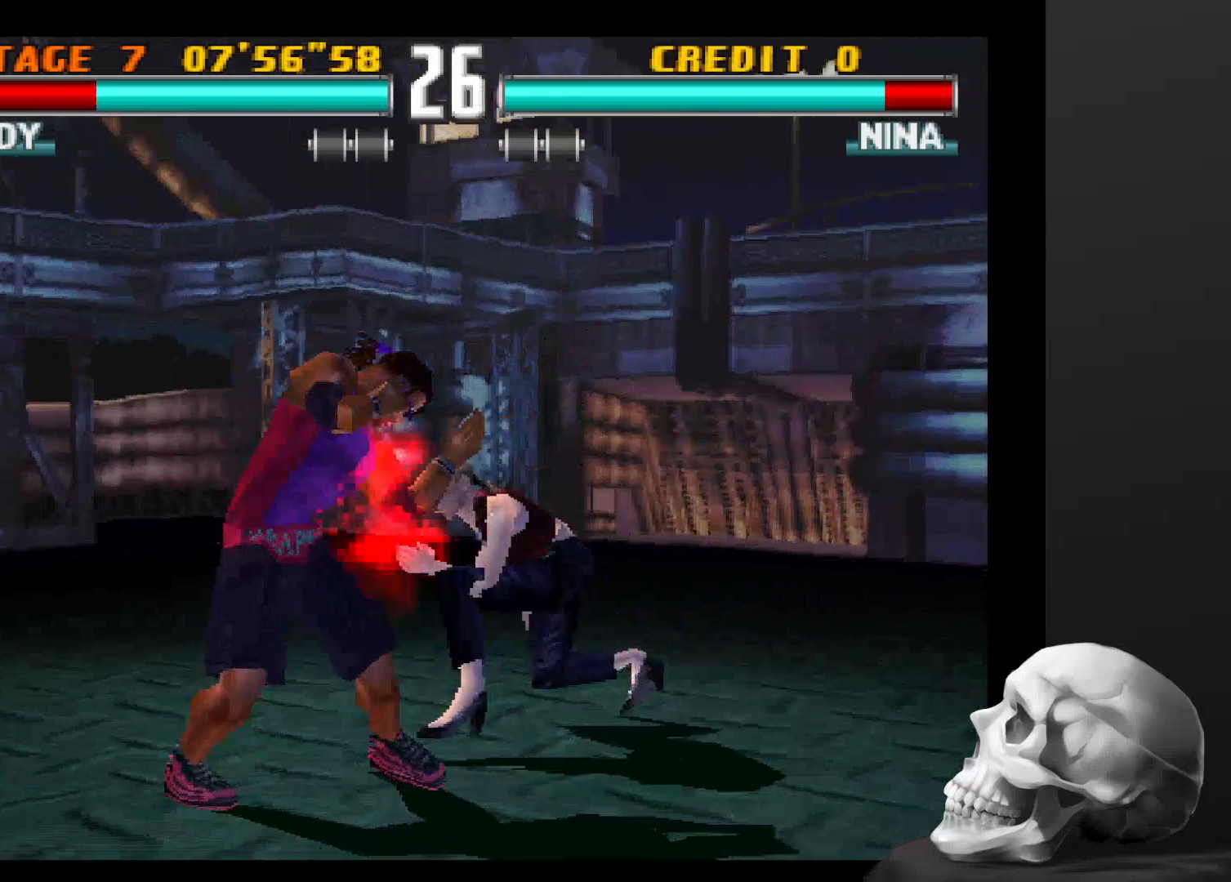
Gameplay with a controller (PlayStation layout); each line is a JSON object with the inputs held at the frame after it (dt_ms = milliseconds from this image to that frame). "events" lists button and stick changes between this image and that frame as [ms after this image, input, new state], when the widget could be followed in between. Not read: CROSS DPAD_DOWN DPAD_LEFT DPAD_RIGHT L1 L3 R1 R3.
{"dt_ms": 500, "buttons": [], "left_stick": "center", "right_stick": "center", "events": []}
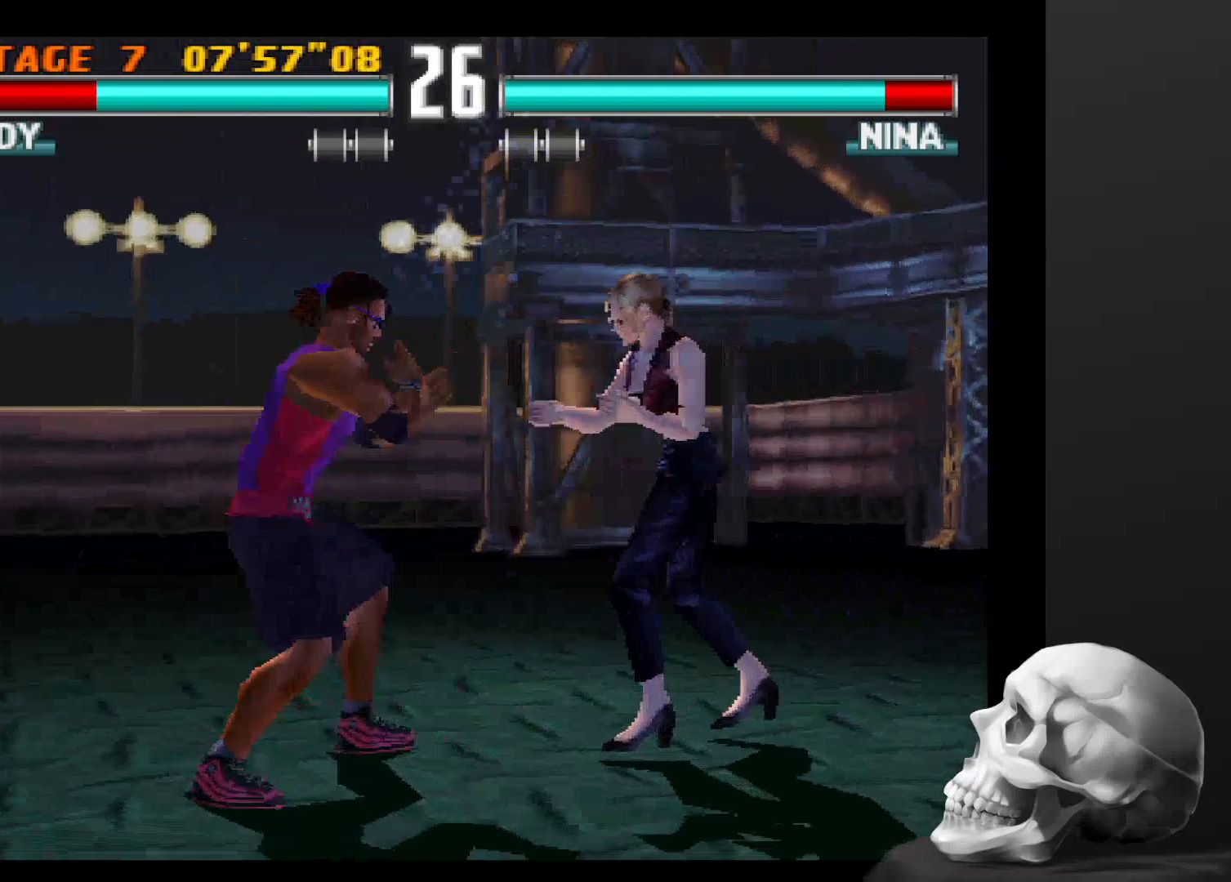
{"dt_ms": 500, "buttons": [], "left_stick": "center", "right_stick": "center", "events": []}
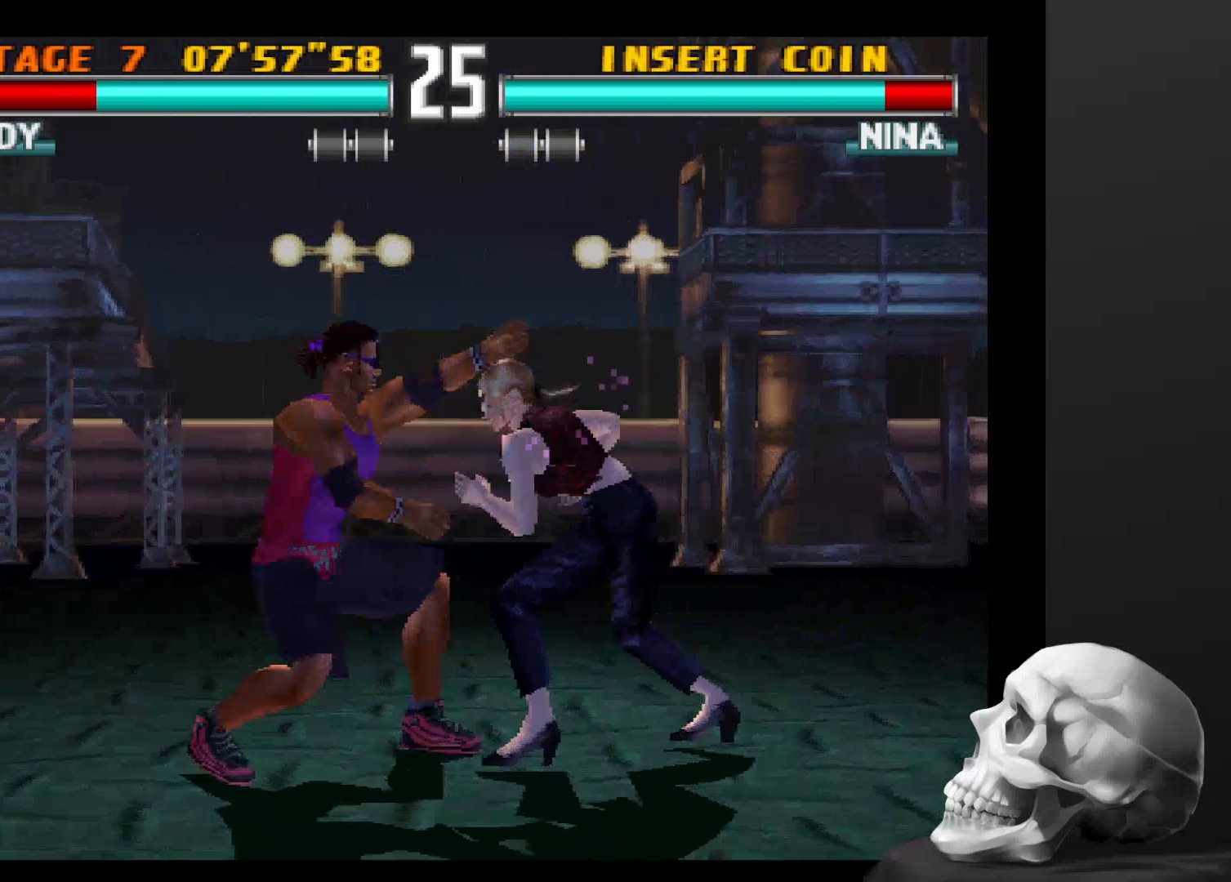
{"dt_ms": 500, "buttons": [], "left_stick": "center", "right_stick": "center", "events": []}
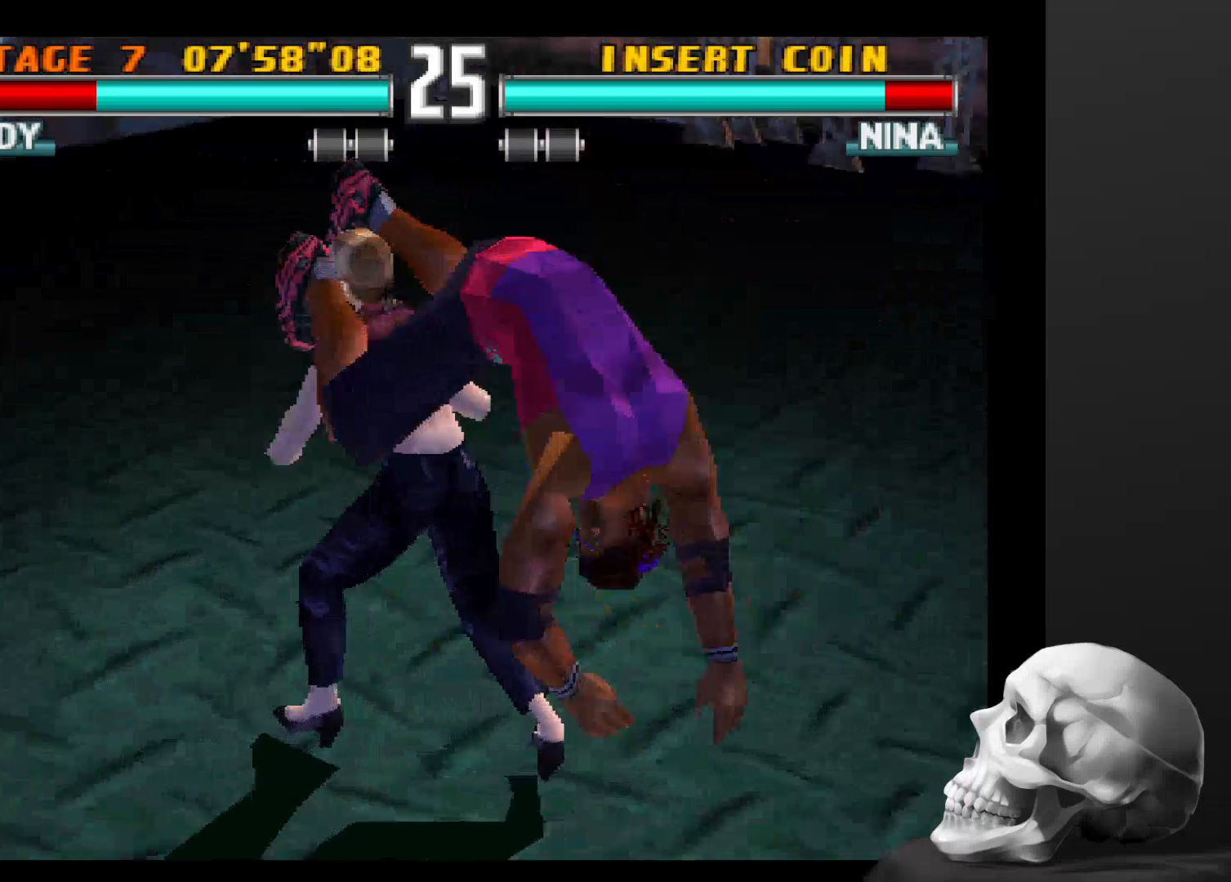
{"dt_ms": 500, "buttons": [], "left_stick": "center", "right_stick": "center", "events": []}
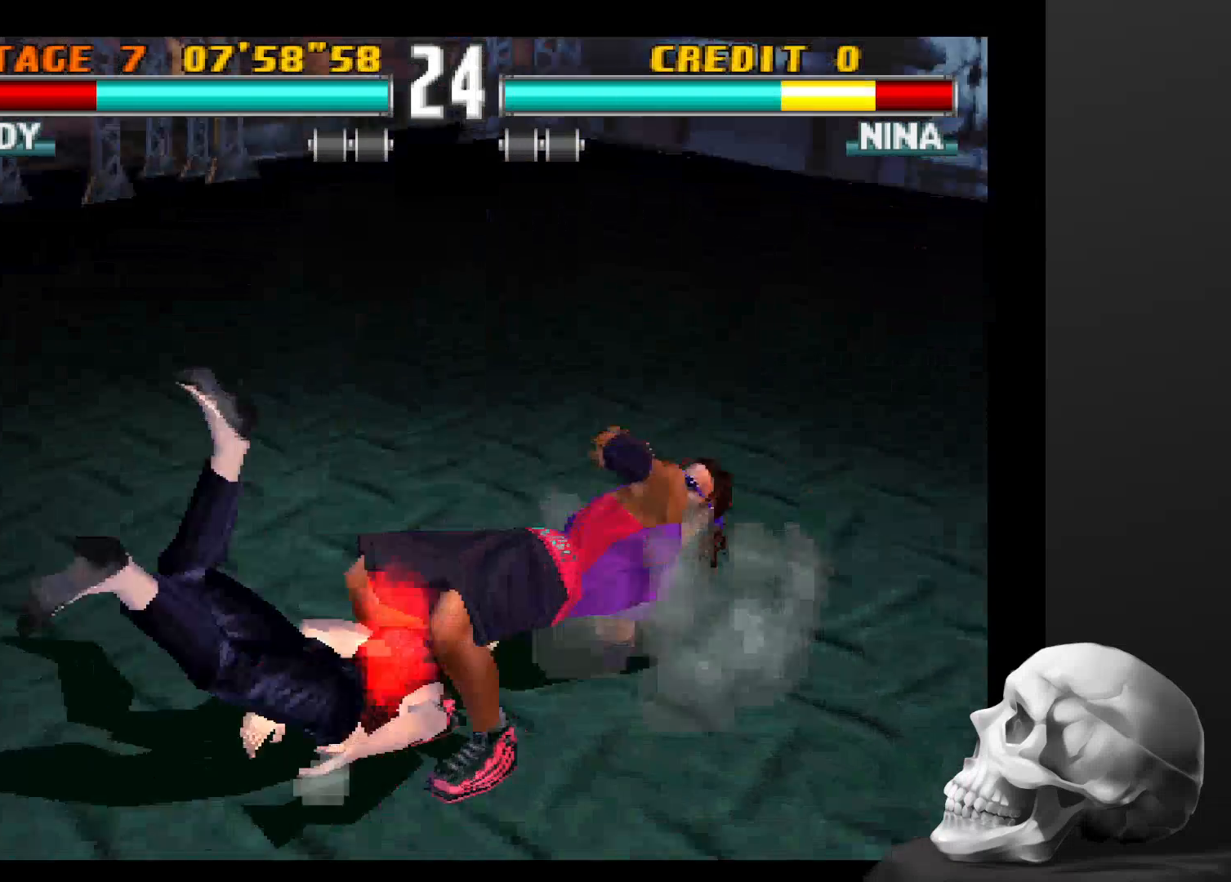
{"dt_ms": 500, "buttons": [], "left_stick": "center", "right_stick": "center", "events": []}
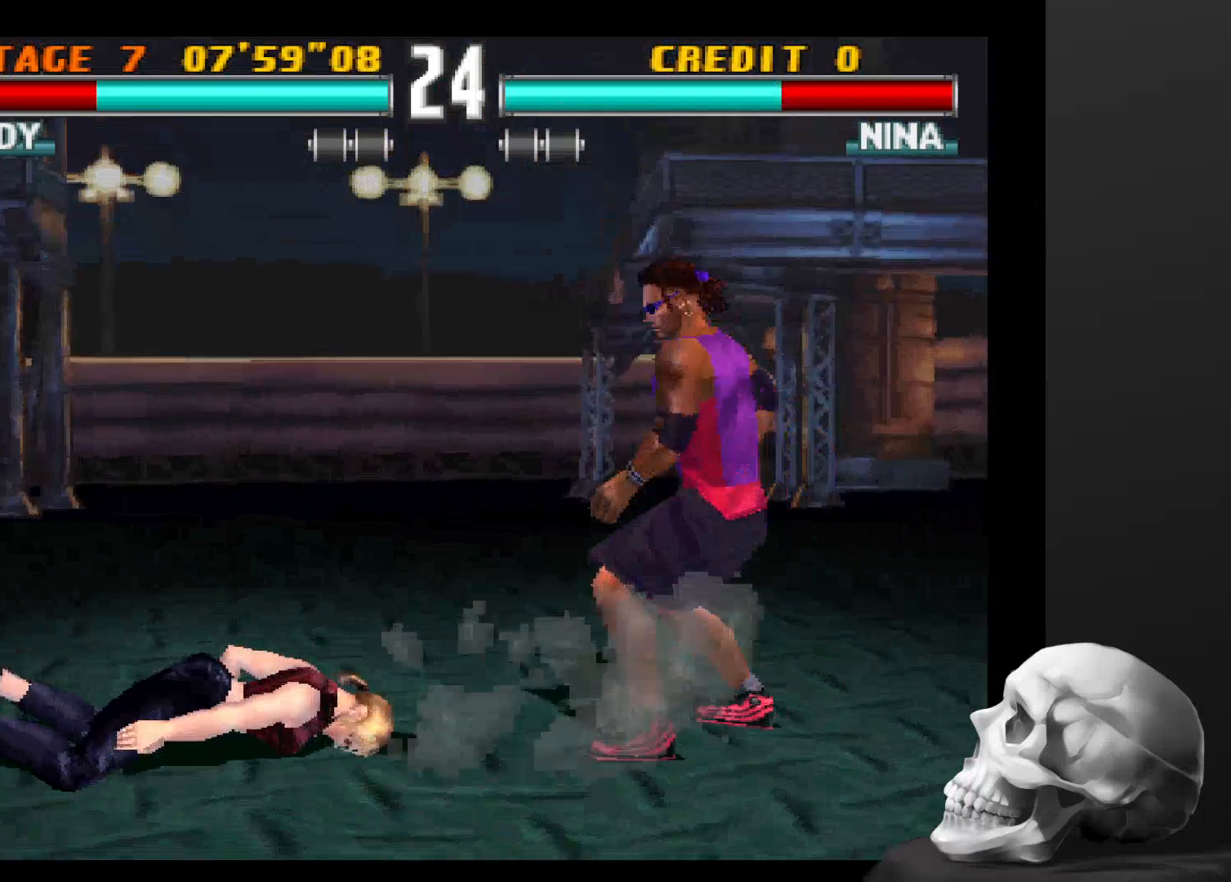
{"dt_ms": 500, "buttons": [], "left_stick": "center", "right_stick": "center", "events": []}
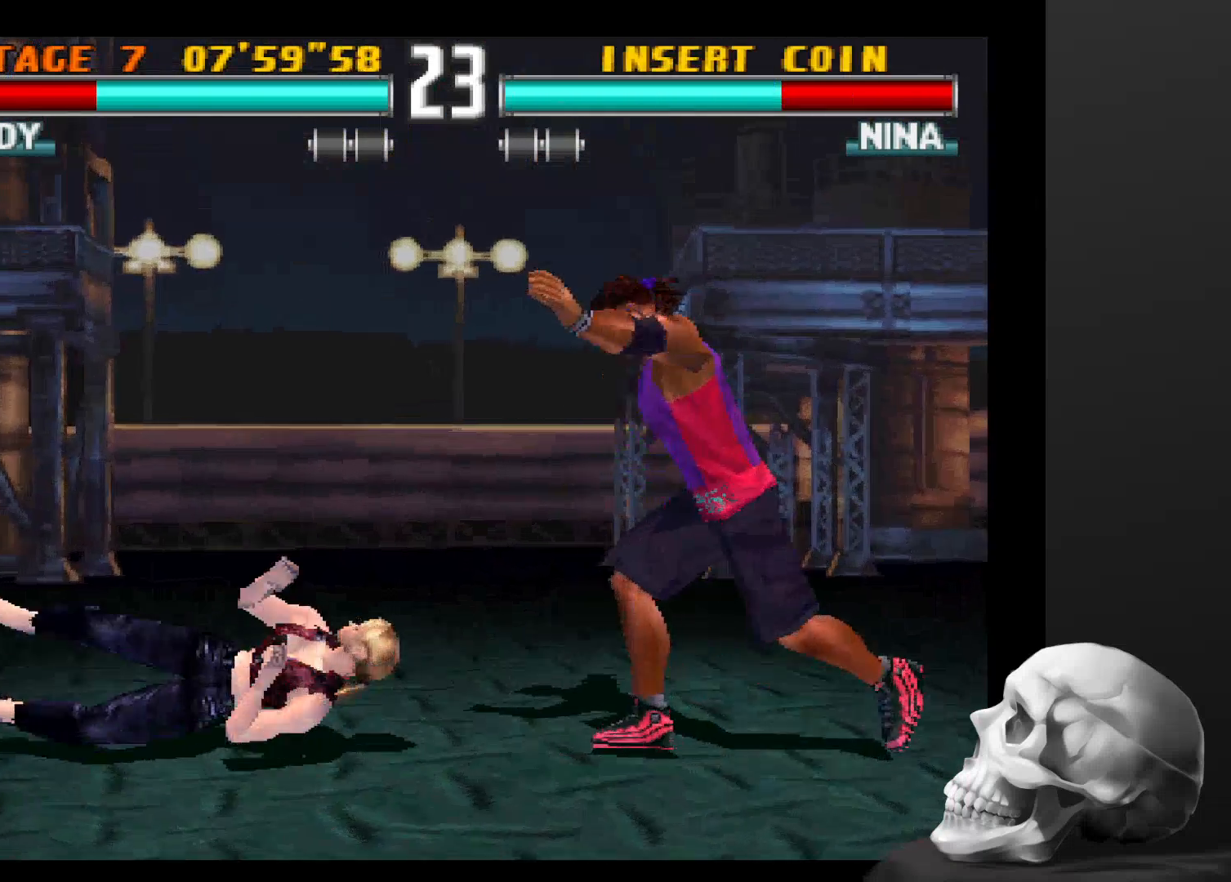
{"dt_ms": 500, "buttons": [], "left_stick": "center", "right_stick": "center", "events": []}
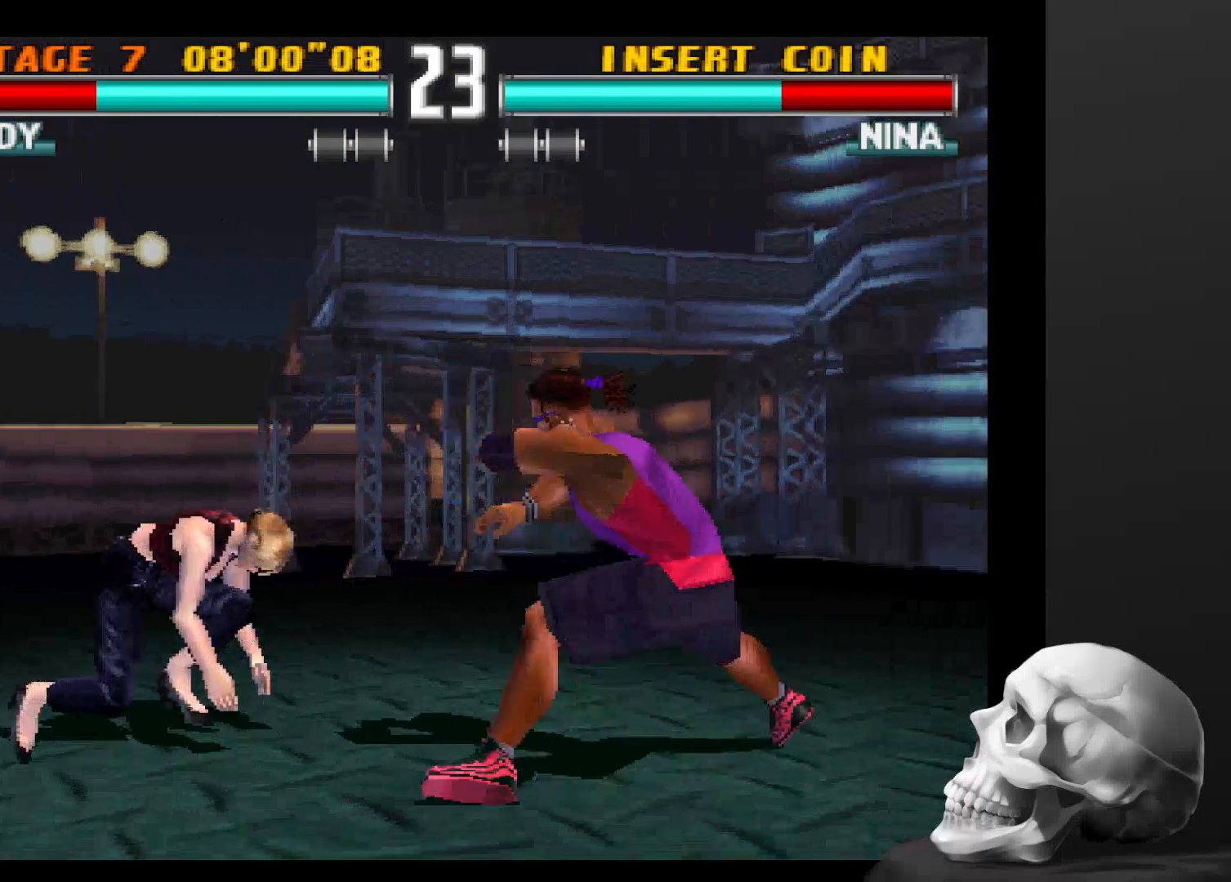
{"dt_ms": 500, "buttons": [], "left_stick": "center", "right_stick": "center", "events": []}
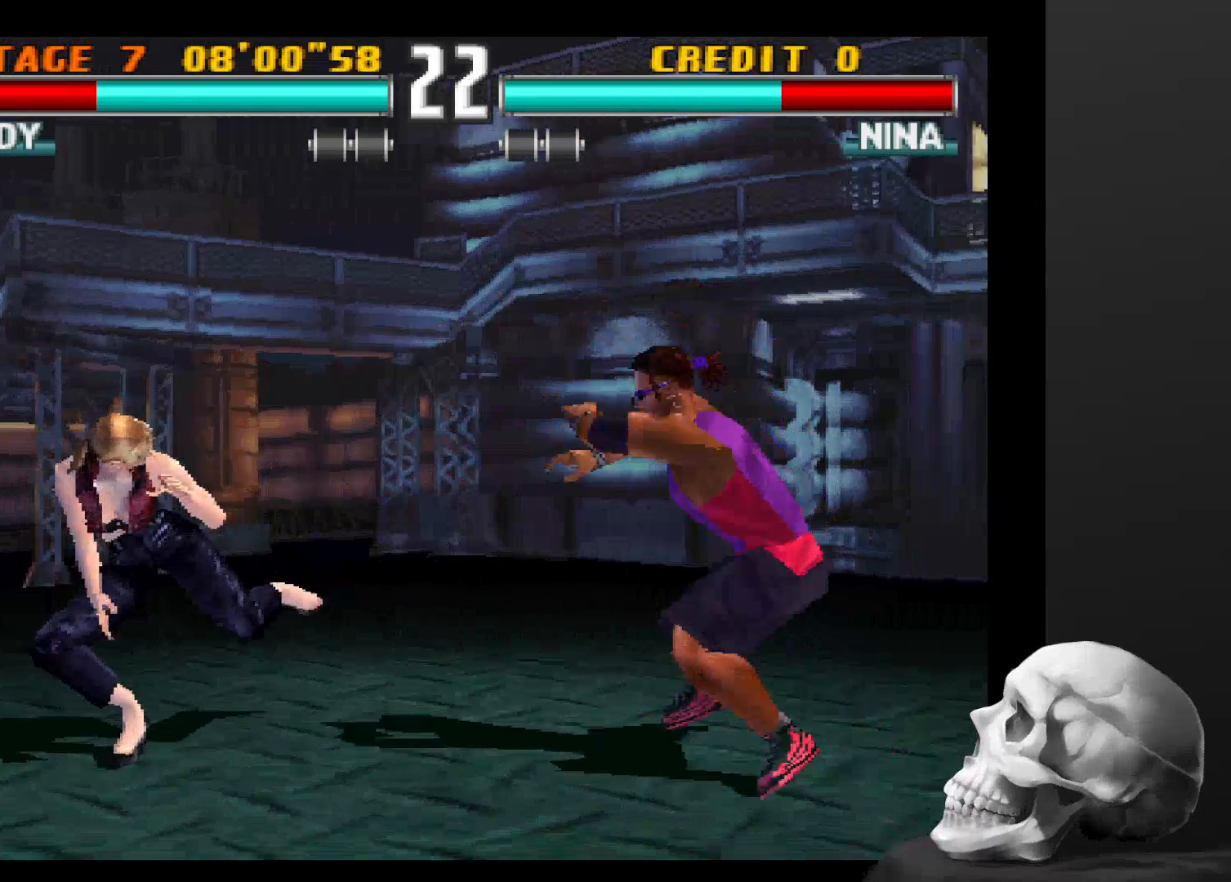
{"dt_ms": 1000, "buttons": ["CIRCLE"], "left_stick": "center", "right_stick": "center"}
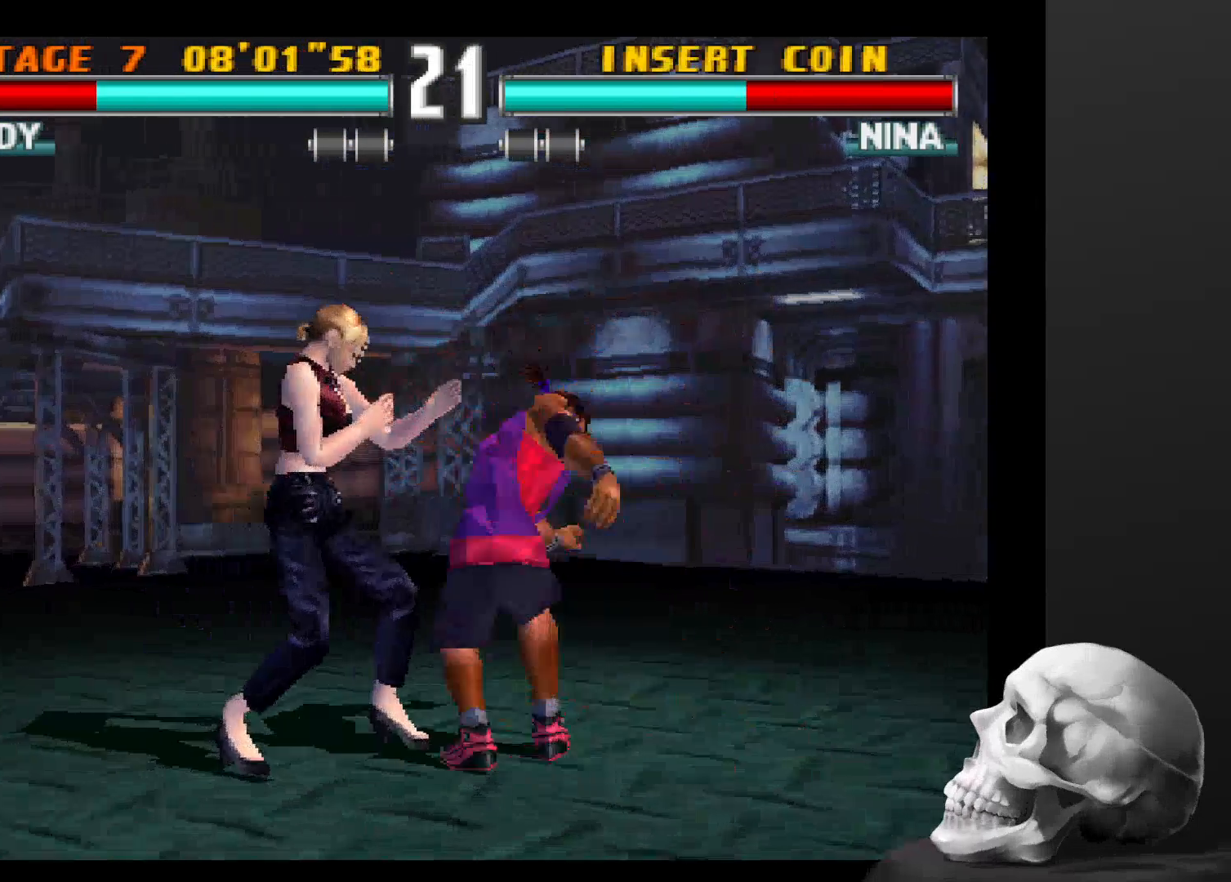
{"dt_ms": 500, "buttons": [], "left_stick": "center", "right_stick": "center", "events": [[400, "CIRCLE", "up"]]}
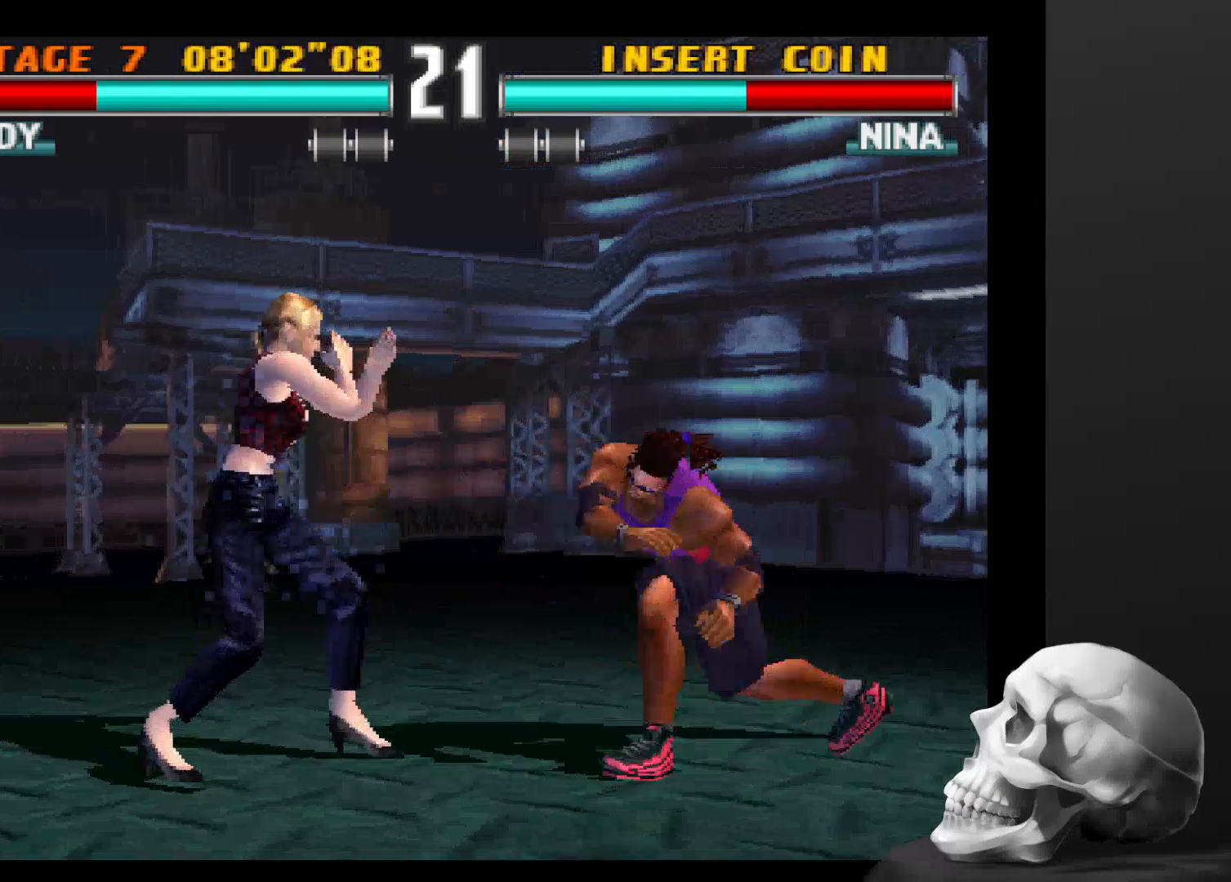
{"dt_ms": 500, "buttons": [], "left_stick": "center", "right_stick": "center", "events": []}
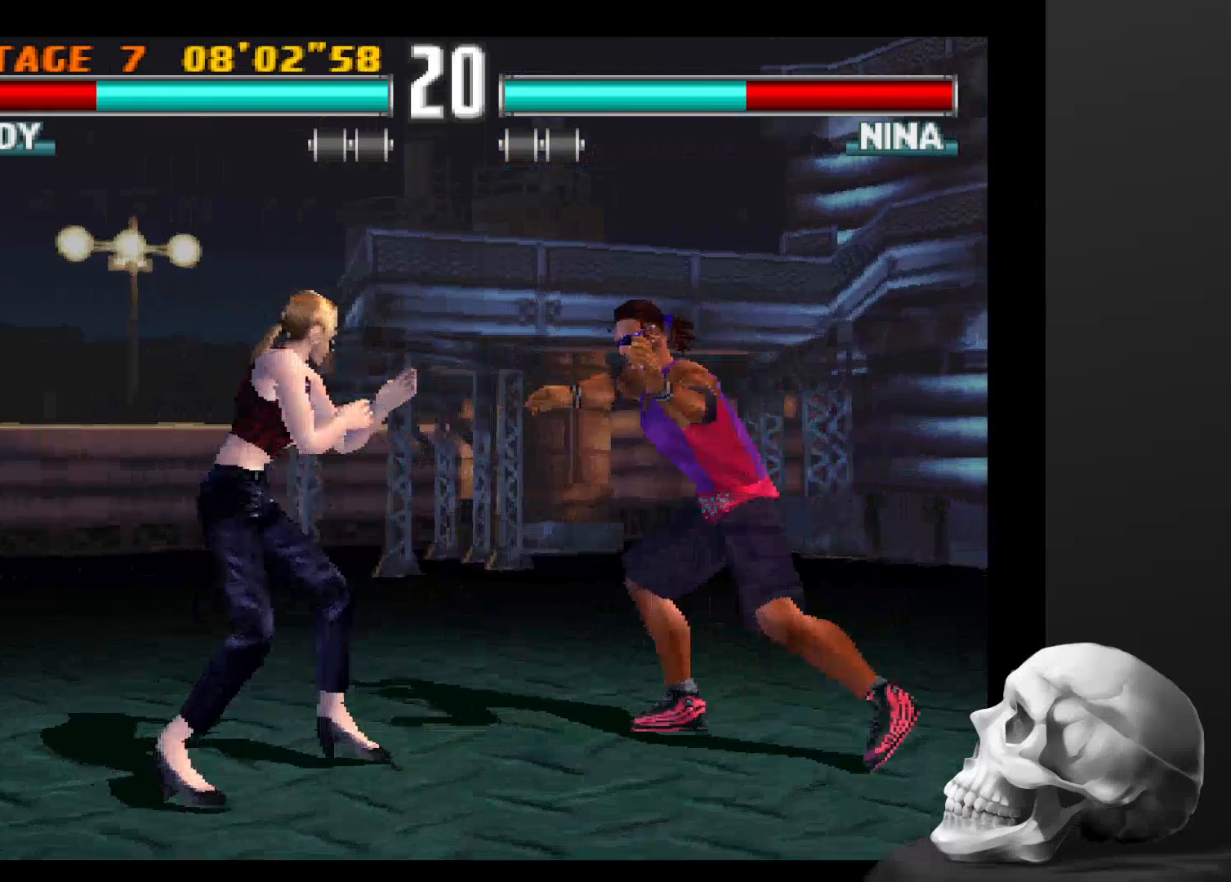
{"dt_ms": 500, "buttons": [], "left_stick": "center", "right_stick": "center", "events": []}
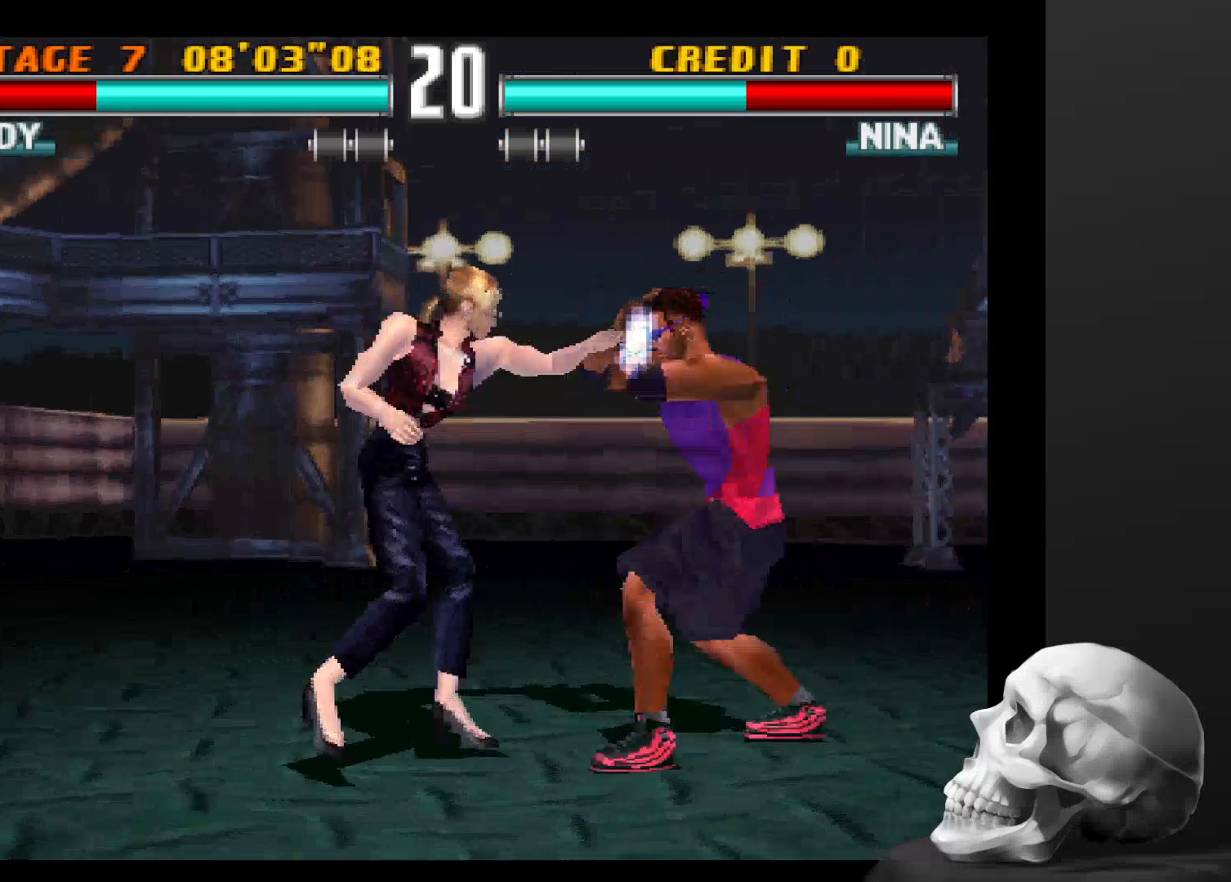
{"dt_ms": 500, "buttons": [], "left_stick": "center", "right_stick": "center", "events": []}
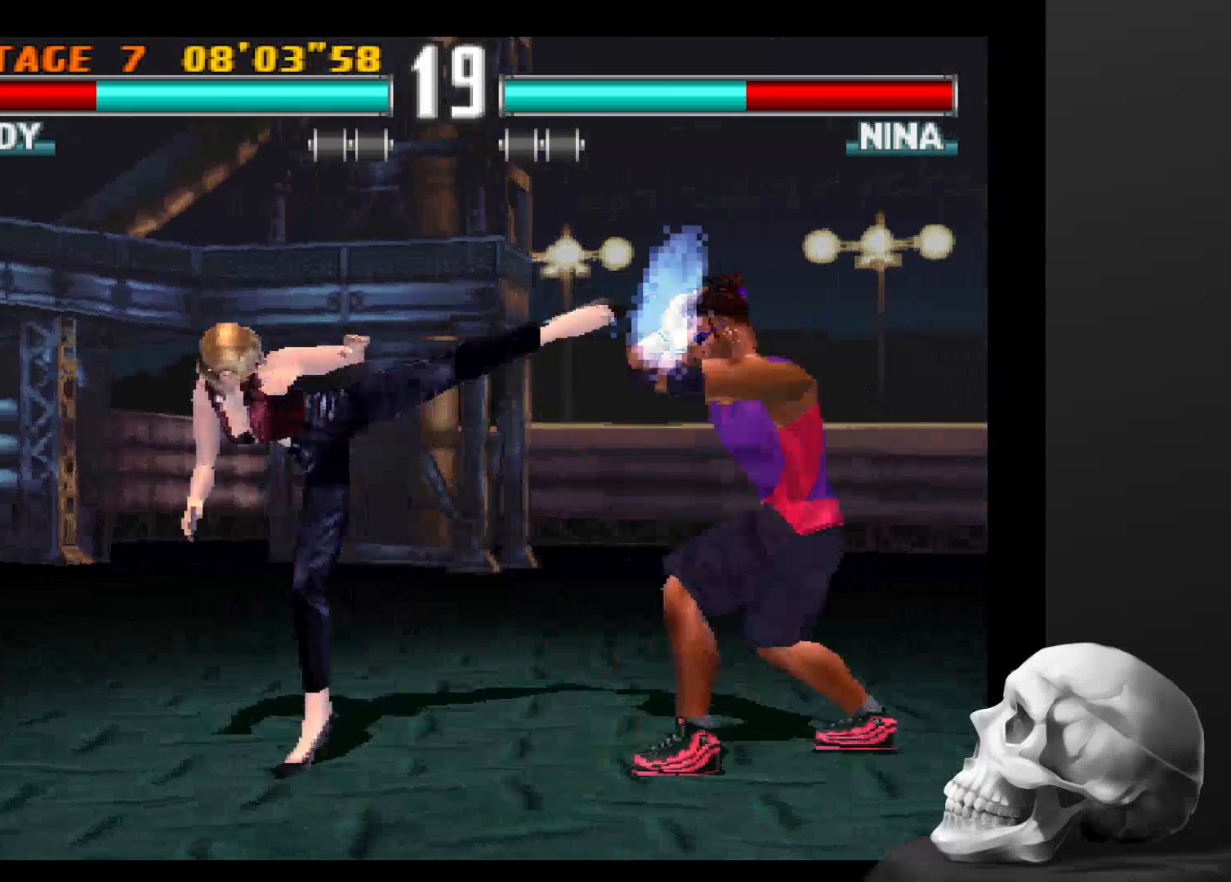
{"dt_ms": 1000, "buttons": ["CIRCLE"], "left_stick": "center", "right_stick": "center", "events": [[266, "CIRCLE", "down"]]}
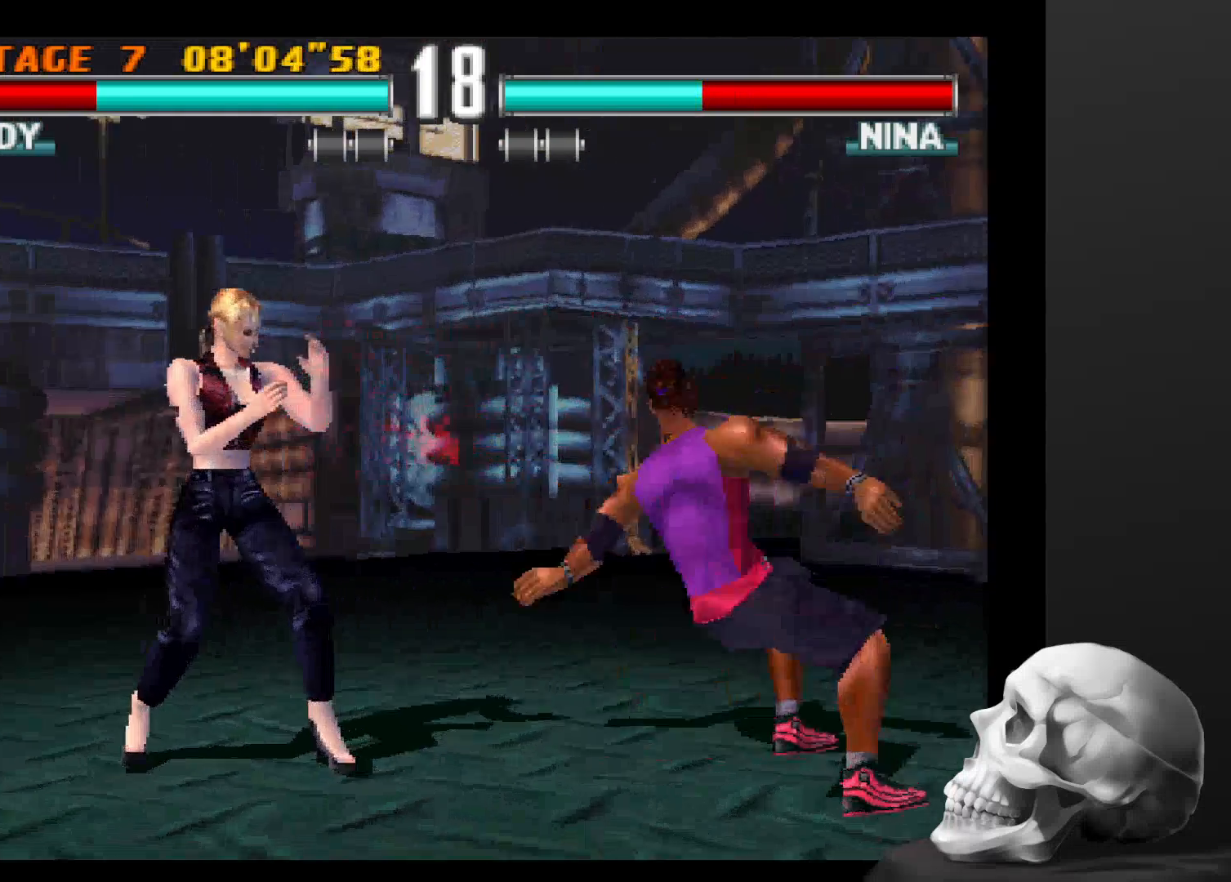
{"dt_ms": 500, "buttons": ["CIRCLE"], "left_stick": "center", "right_stick": "center", "events": [[33, "CIRCLE", "up"], [100, "CIRCLE", "down"], [166, "CIRCLE", "up"], [233, "CIRCLE", "down"]]}
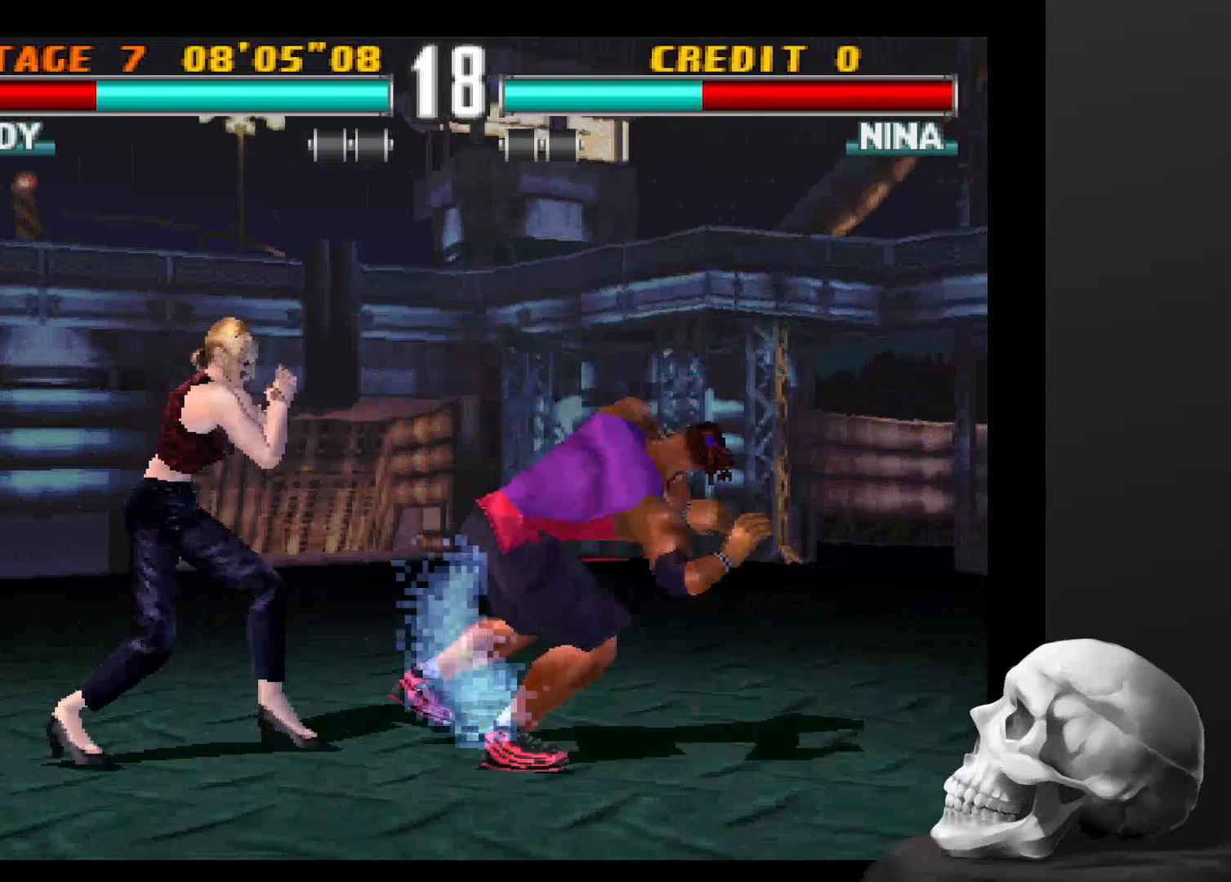
{"dt_ms": 500, "buttons": ["CIRCLE"], "left_stick": "center", "right_stick": "center", "events": []}
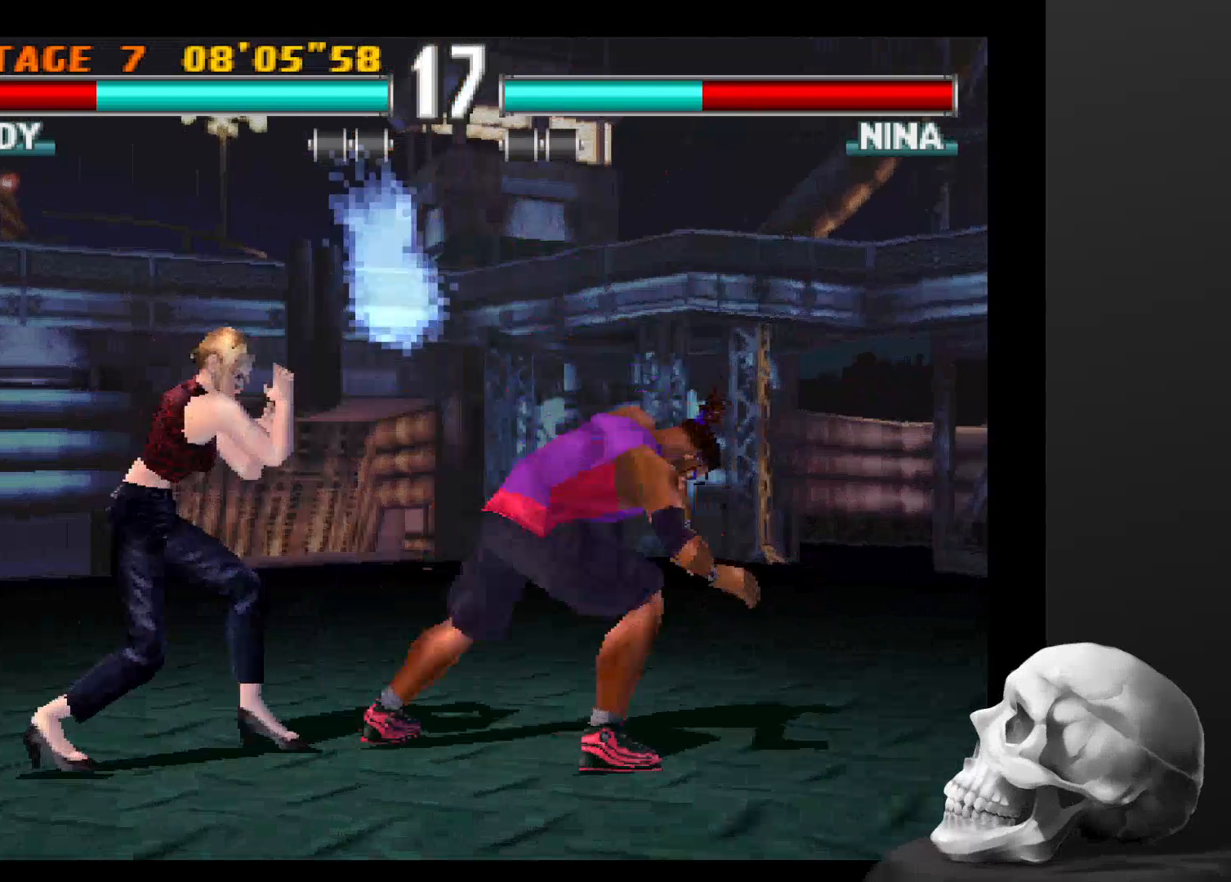
{"dt_ms": 500, "buttons": [], "left_stick": "center", "right_stick": "center", "events": [[66, "CIRCLE", "up"]]}